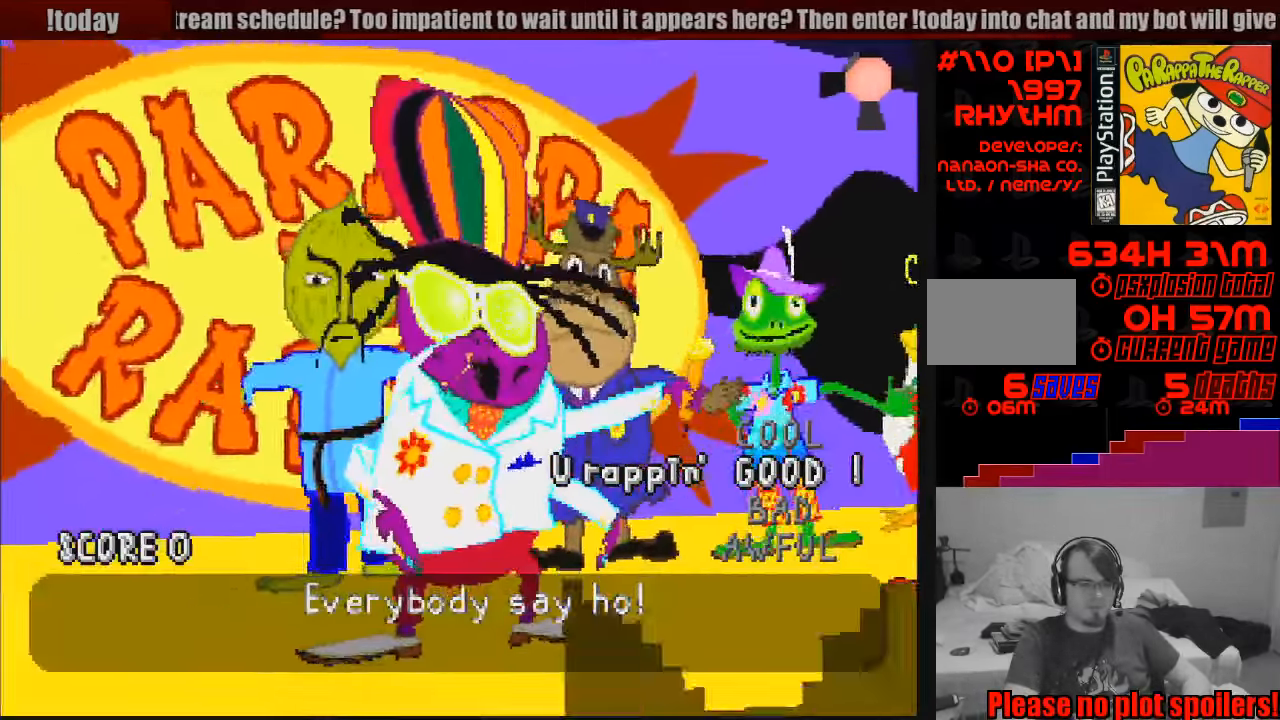
Gameplay with a controller (PlayStation layout); each line is a JSON object with the inputs held at the frame after it. "events" lists button and stick changes between this image and that frame as [ms after this image, input, new state], when the widget could be followed in between. Not read: L3 R3.
{"buttons": ["CROSS", "SQUARE"], "events": [[183, "SQUARE", "down"], [283, "CROSS", "down"], [317, "SQUARE", "up"], [500, "SQUARE", "down"]]}
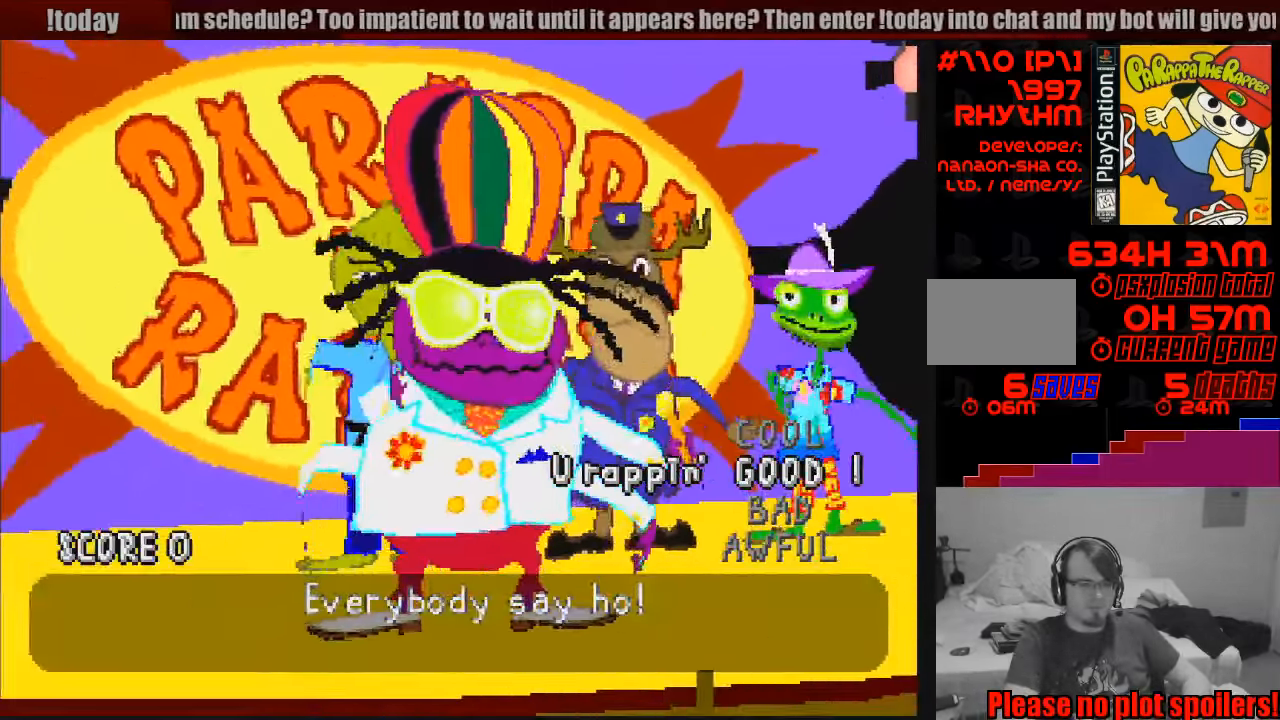
{"buttons": ["CROSS", "SQUARE"], "events": [[83, "SQUARE", "up"], [183, "CROSS", "up"], [199, "CIRCLE", "down"], [333, "TRIANGLE", "down"], [366, "CIRCLE", "up"], [383, "CROSS", "down"], [399, "TRIANGLE", "up"], [483, "SQUARE", "down"]]}
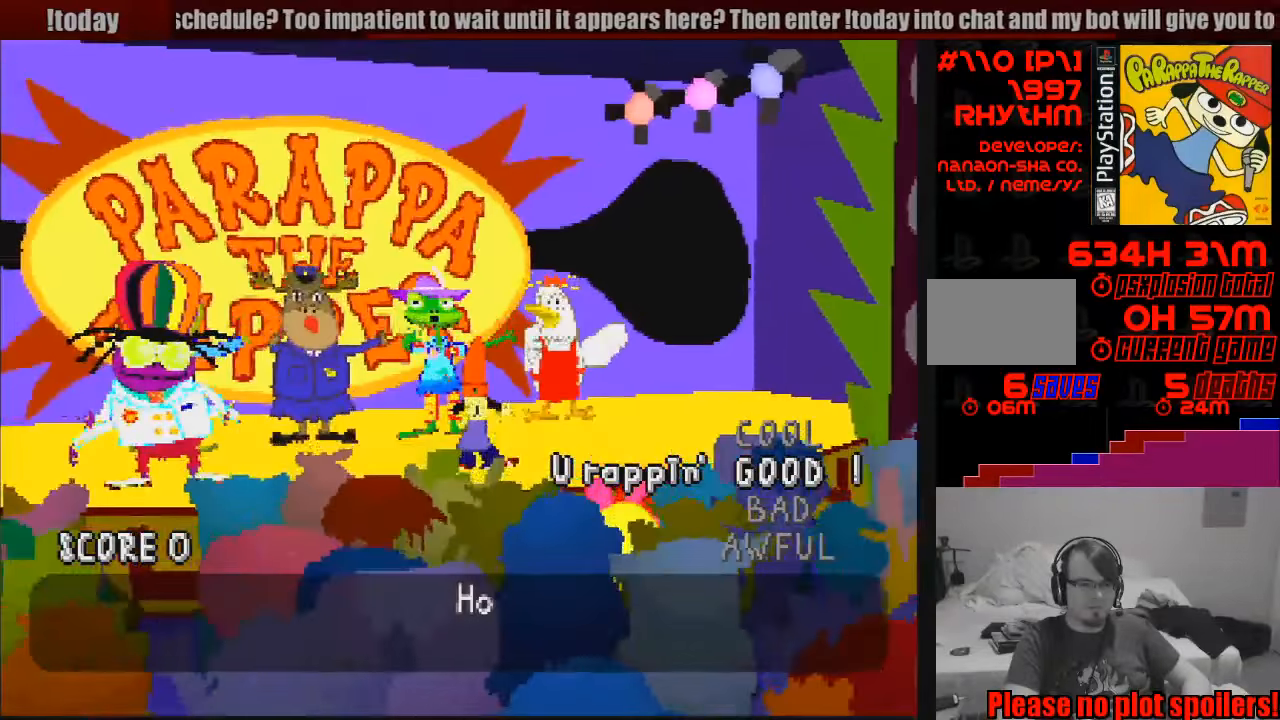
{"buttons": ["CROSS"], "events": [[33, "CROSS", "up"], [50, "CIRCLE", "down"], [50, "SQUARE", "up"], [50, "TRIANGLE", "down"], [183, "CIRCLE", "up"], [183, "CROSS", "down"], [183, "SQUARE", "down"], [200, "TRIANGLE", "up"], [250, "SQUARE", "up"], [283, "CIRCLE", "down"], [283, "CROSS", "up"], [300, "TRIANGLE", "down"], [433, "CIRCLE", "up"], [433, "CROSS", "down"], [433, "SQUARE", "down"], [467, "TRIANGLE", "up"], [500, "SQUARE", "up"]]}
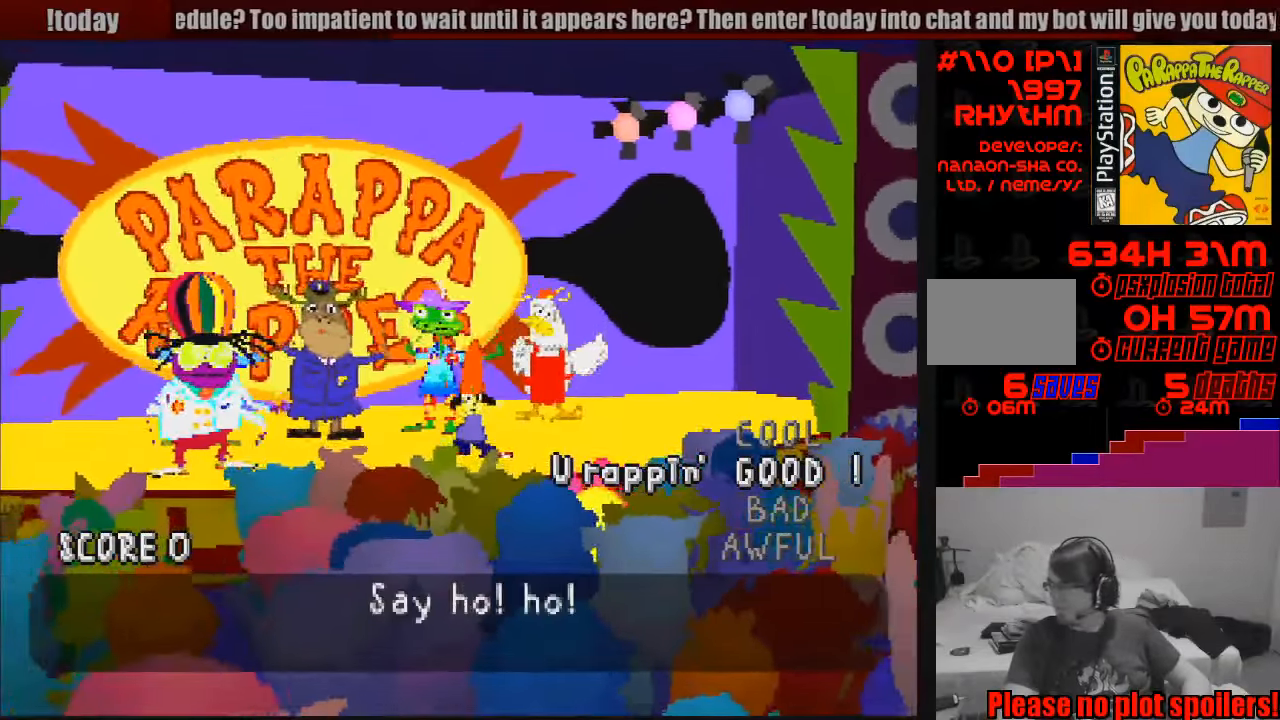
{"buttons": ["CROSS", "SQUARE"], "events": [[50, "CIRCLE", "down"], [50, "CROSS", "up"], [50, "TRIANGLE", "down"], [183, "CIRCLE", "up"], [183, "SQUARE", "down"], [217, "TRIANGLE", "up"], [233, "CROSS", "down"], [283, "CIRCLE", "down"], [283, "CROSS", "up"], [283, "SQUARE", "up"], [283, "TRIANGLE", "down"], [417, "CIRCLE", "up"], [433, "CROSS", "down"], [433, "SQUARE", "down"], [433, "TRIANGLE", "up"]]}
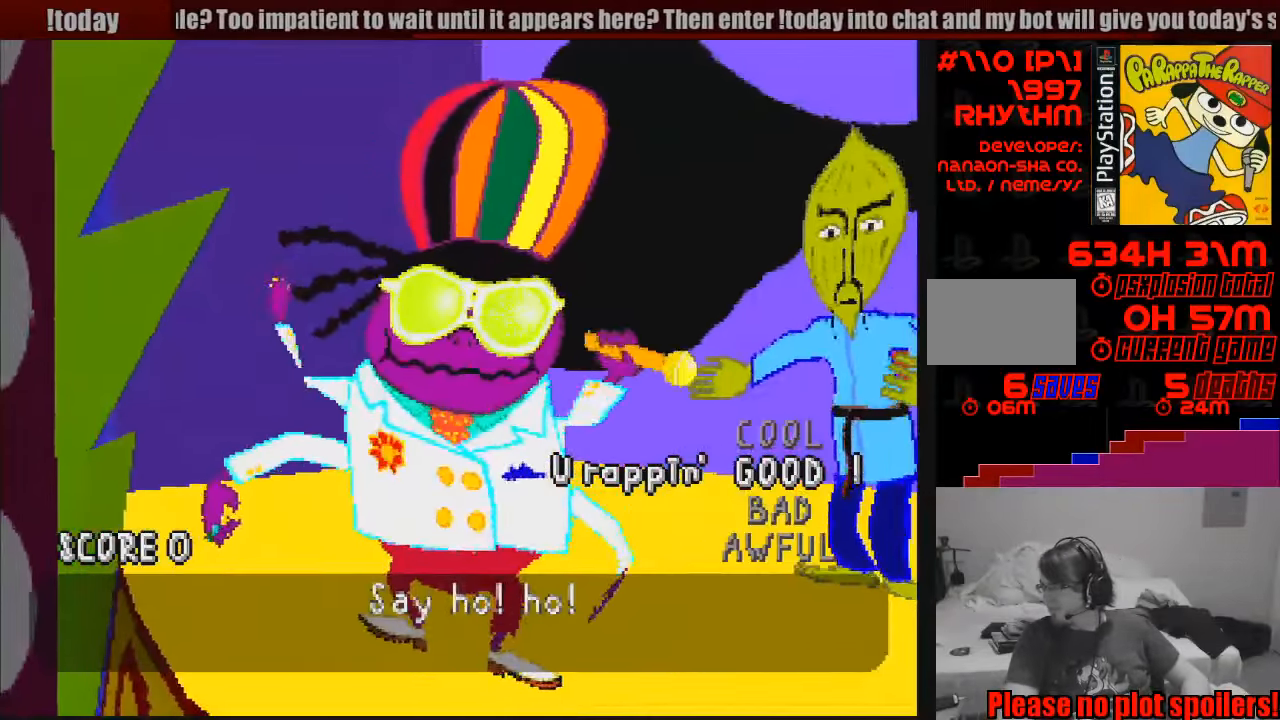
{"buttons": [], "events": [[17, "CROSS", "up"], [17, "TRIANGLE", "down"], [33, "SQUARE", "up"], [100, "SQUARE", "down"], [133, "CROSS", "down"], [133, "TRIANGLE", "up"], [167, "SQUARE", "up"], [217, "CIRCLE", "down"], [217, "CROSS", "up"], [250, "TRIANGLE", "down"], [267, "CROSS", "down"], [300, "CIRCLE", "up"], [300, "SQUARE", "down"], [350, "SQUARE", "up"], [367, "TRIANGLE", "up"], [383, "CROSS", "up"], [400, "CIRCLE", "down"], [417, "CIRCLE", "up"]]}